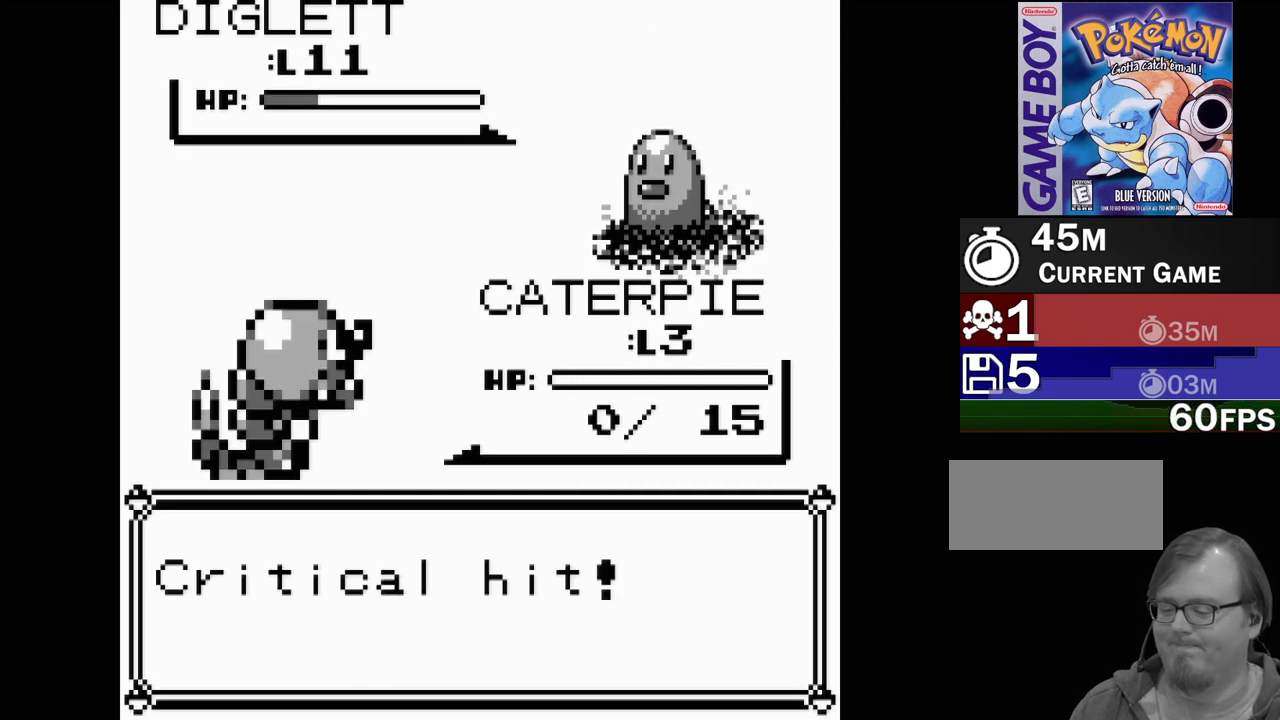
Gameplay with a controller (Nintendo layout); each line is a JSON object with the inputs held at the frame after it. "events" lists button and stick changes between this image and that frame as [ms after this image, input, new state], when the widget could be followed in between. Not read: L3 R3.
{"buttons": [], "events": [[117, "A", "down"], [283, "A", "up"]]}
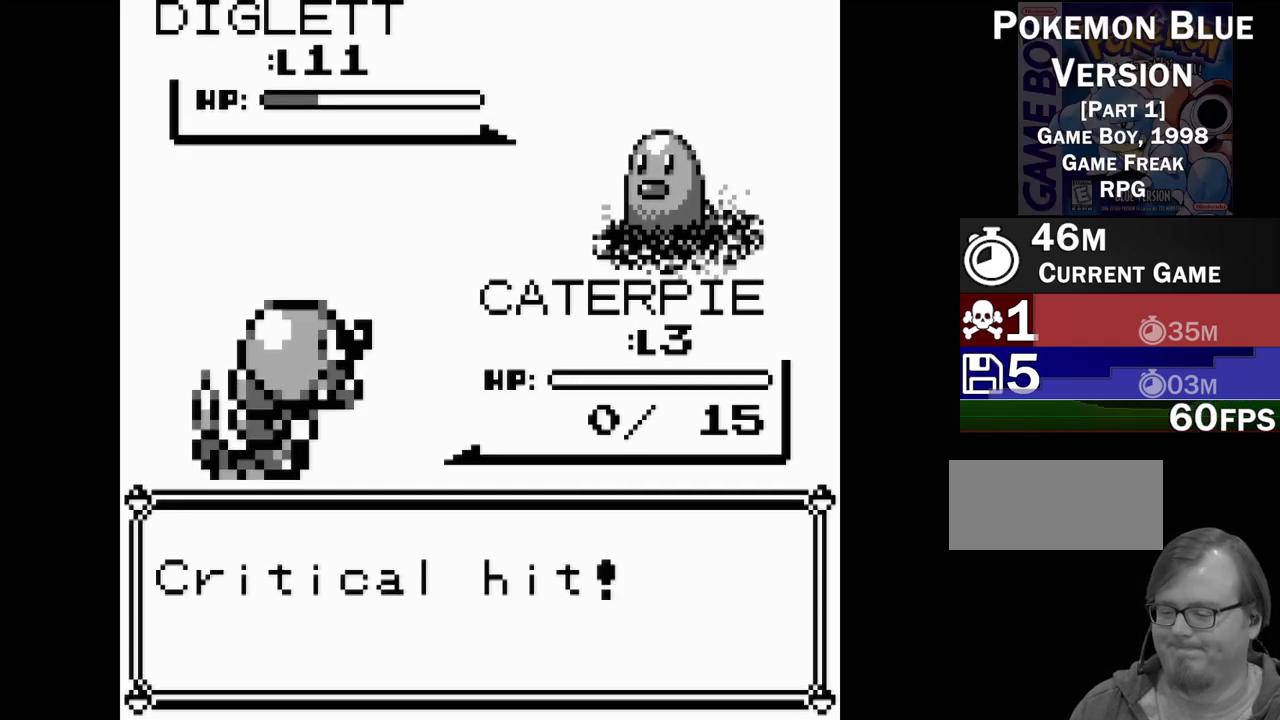
{"buttons": [], "events": []}
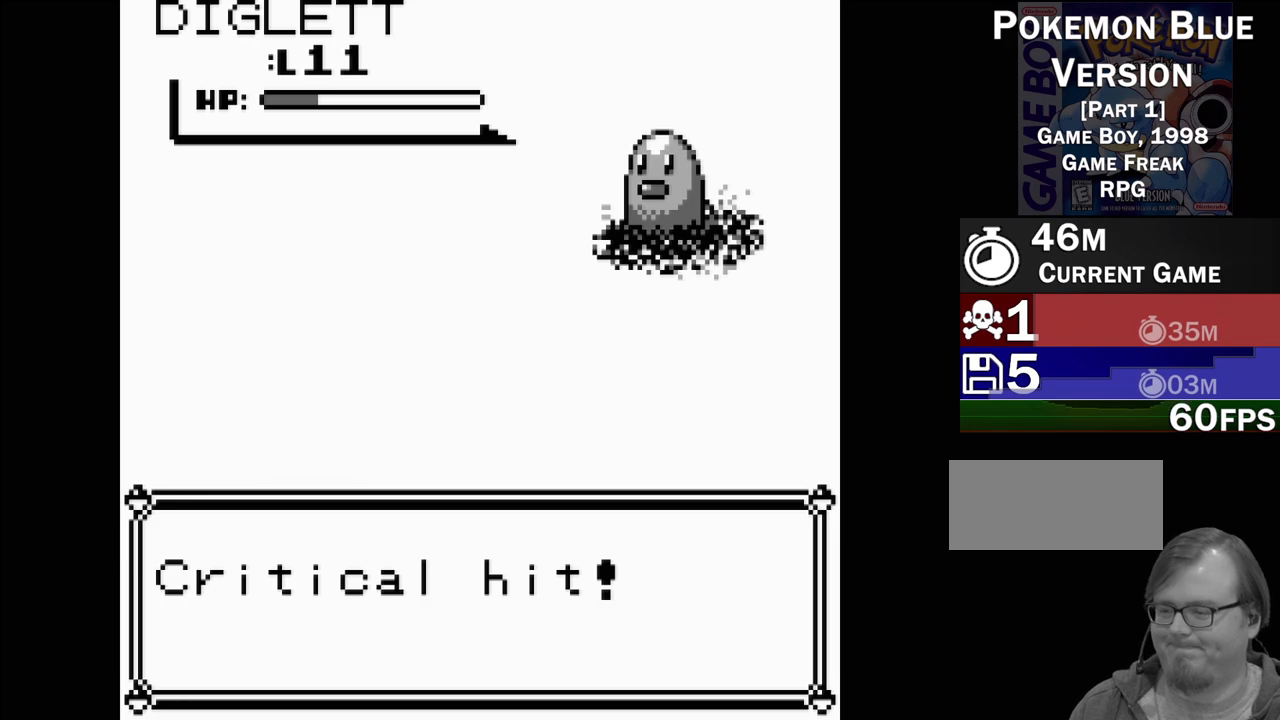
{"buttons": [], "events": []}
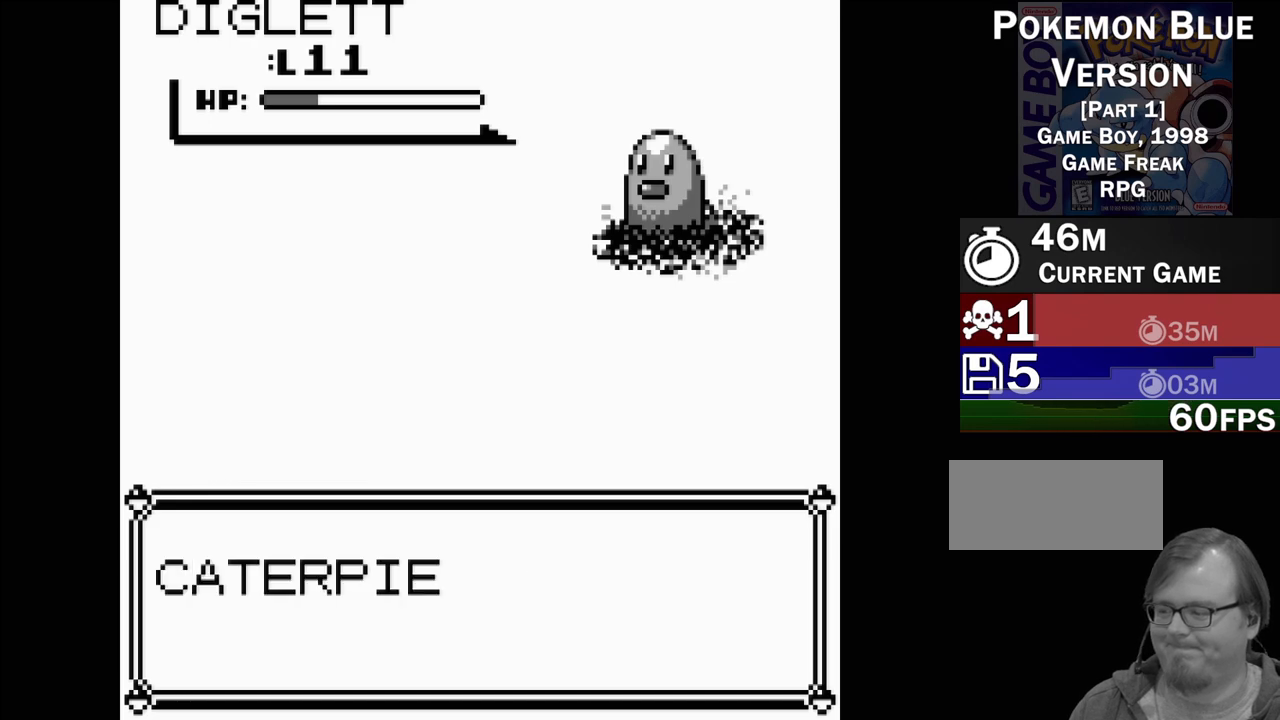
{"buttons": [], "events": []}
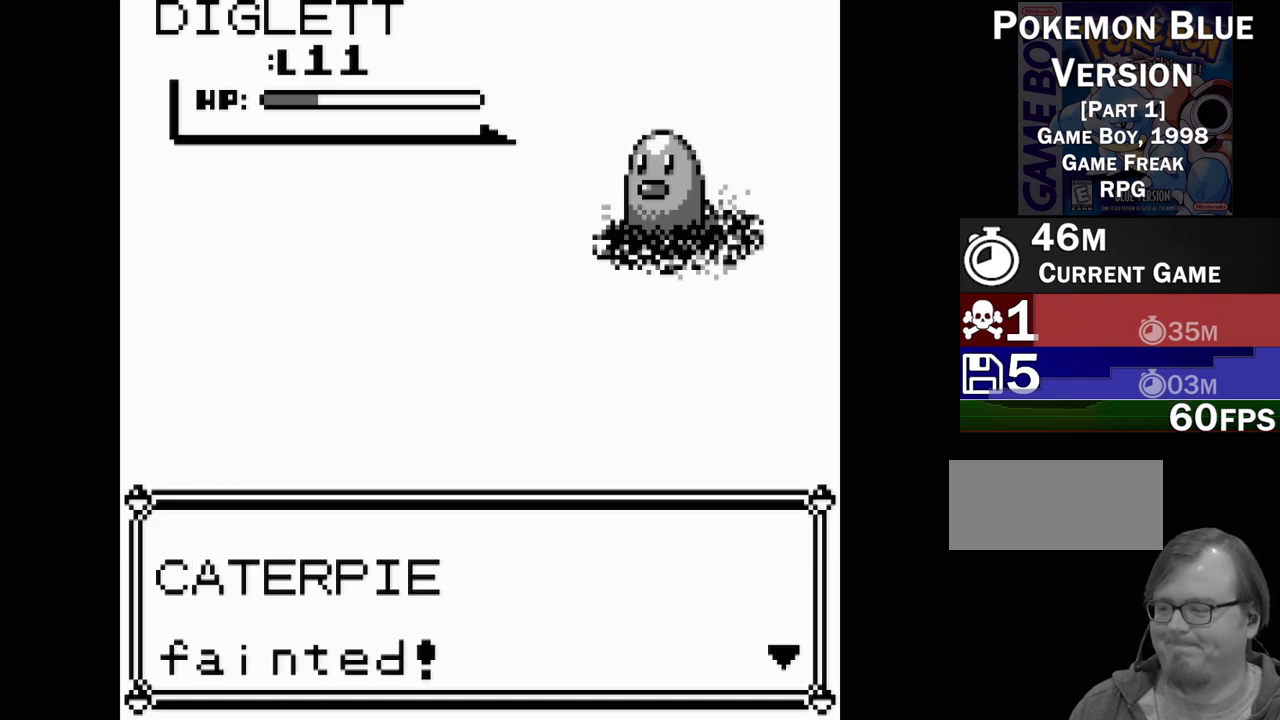
{"buttons": [], "events": [[300, "A", "down"], [450, "A", "up"]]}
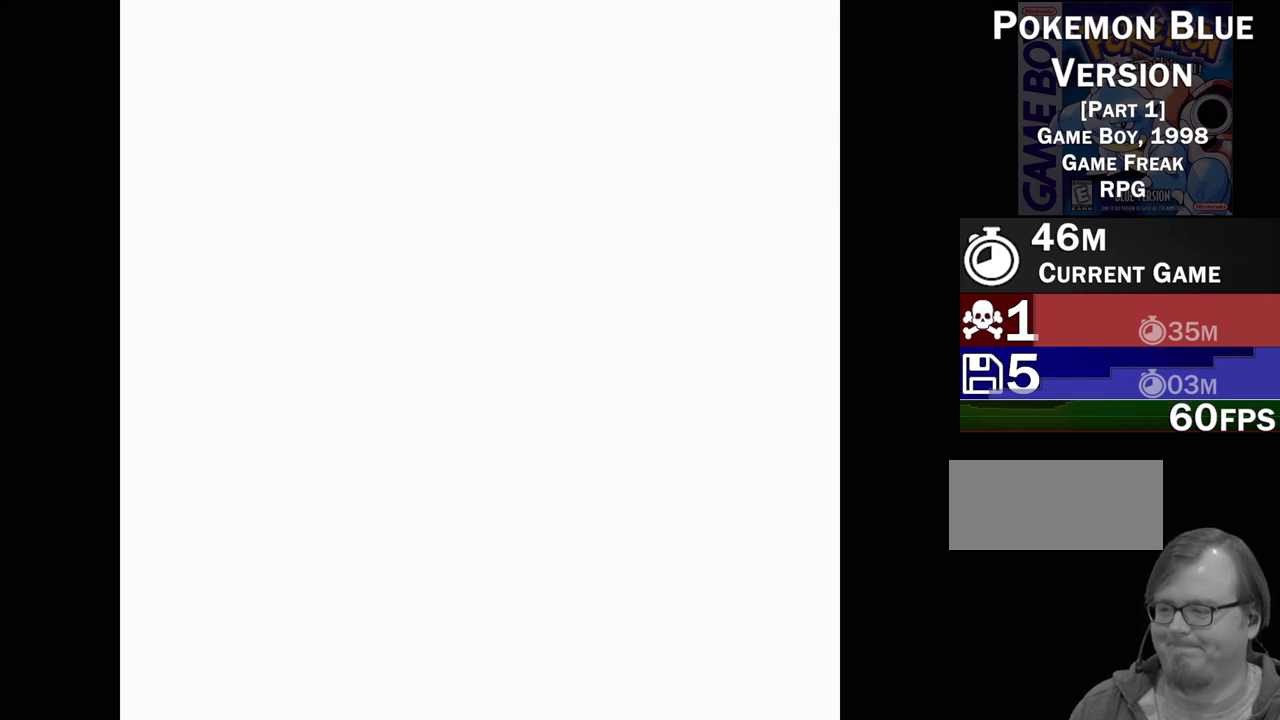
{"buttons": [], "events": []}
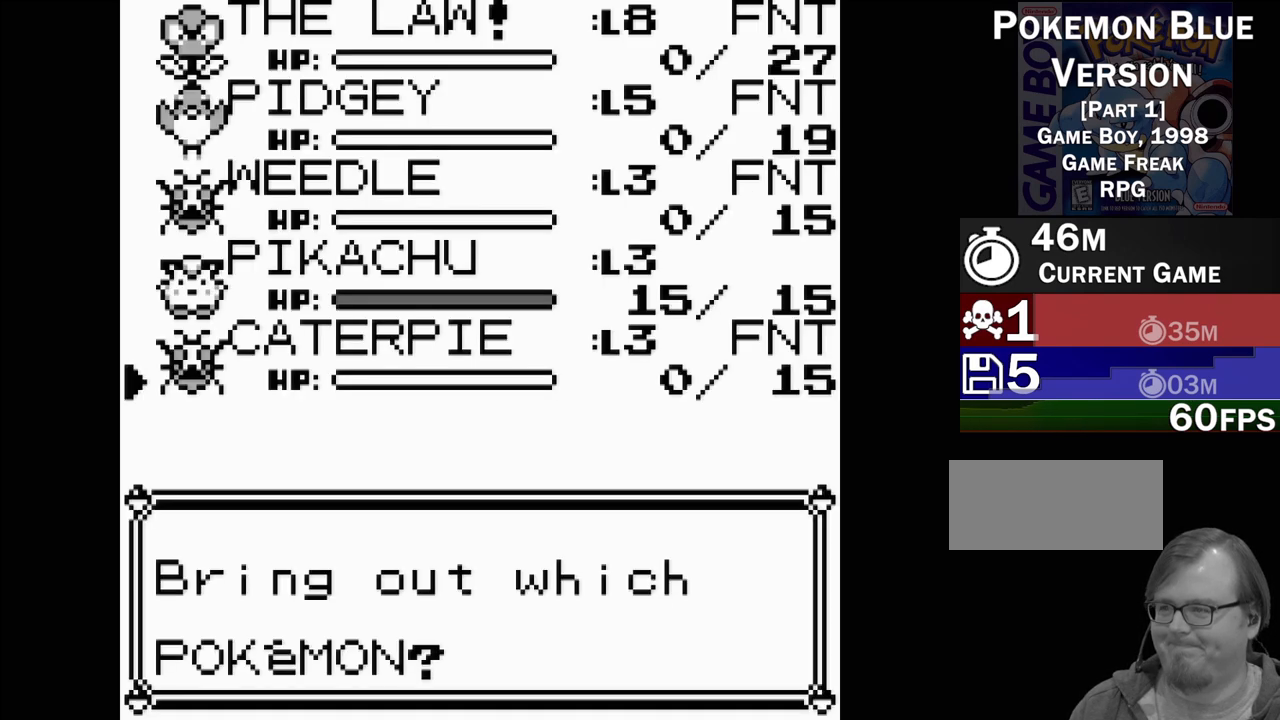
{"buttons": [], "events": [[267, "DPAD_UP", "down"], [383, "DPAD_UP", "up"]]}
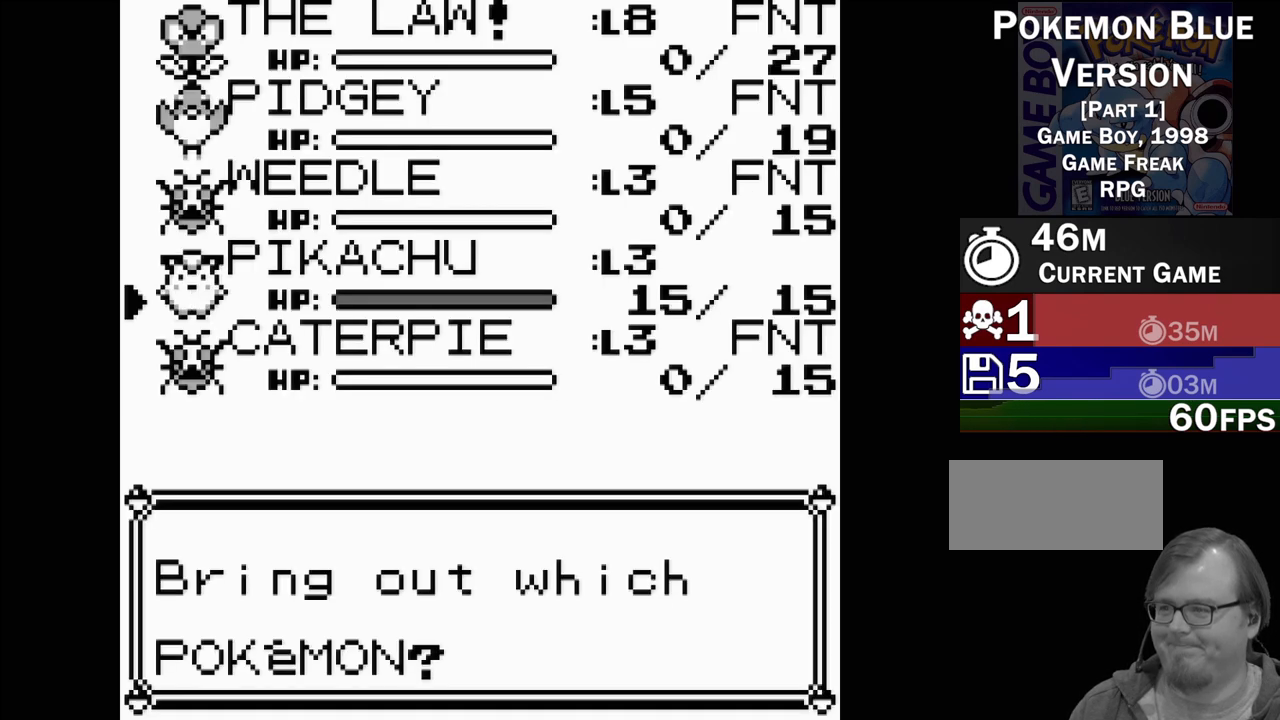
{"buttons": [], "events": []}
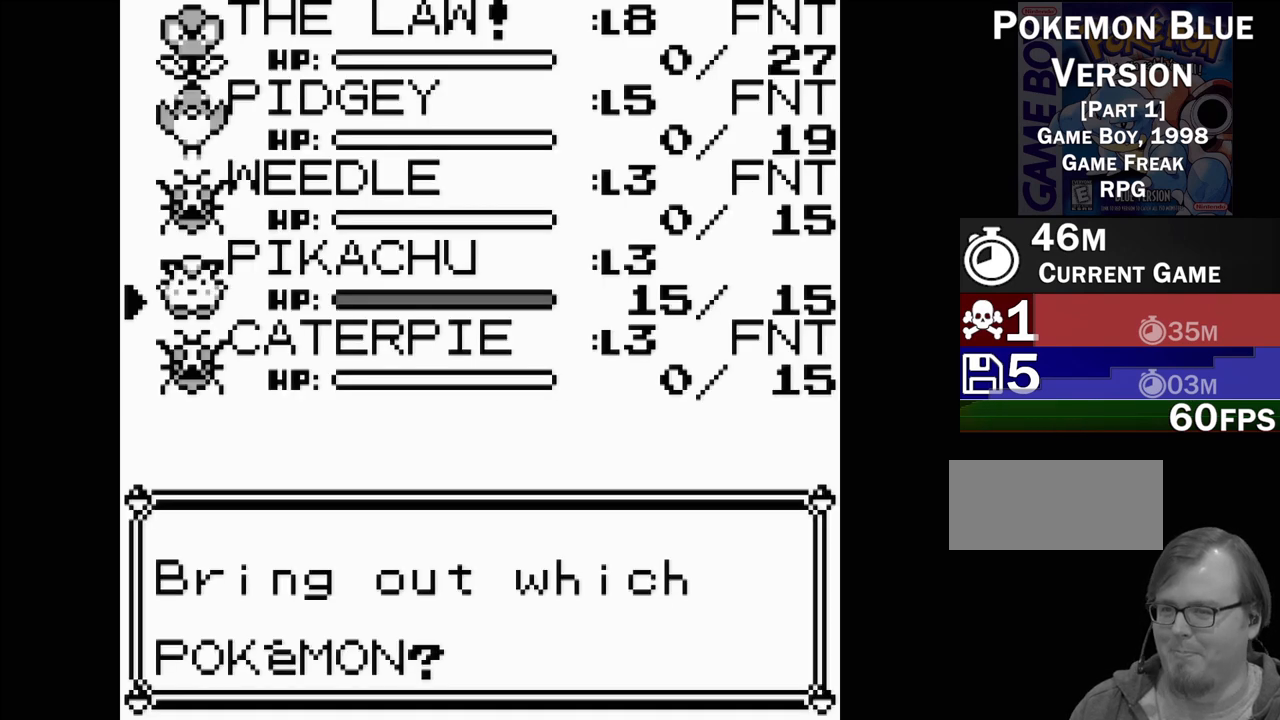
{"buttons": [], "events": [[67, "A", "down"], [217, "A", "up"]]}
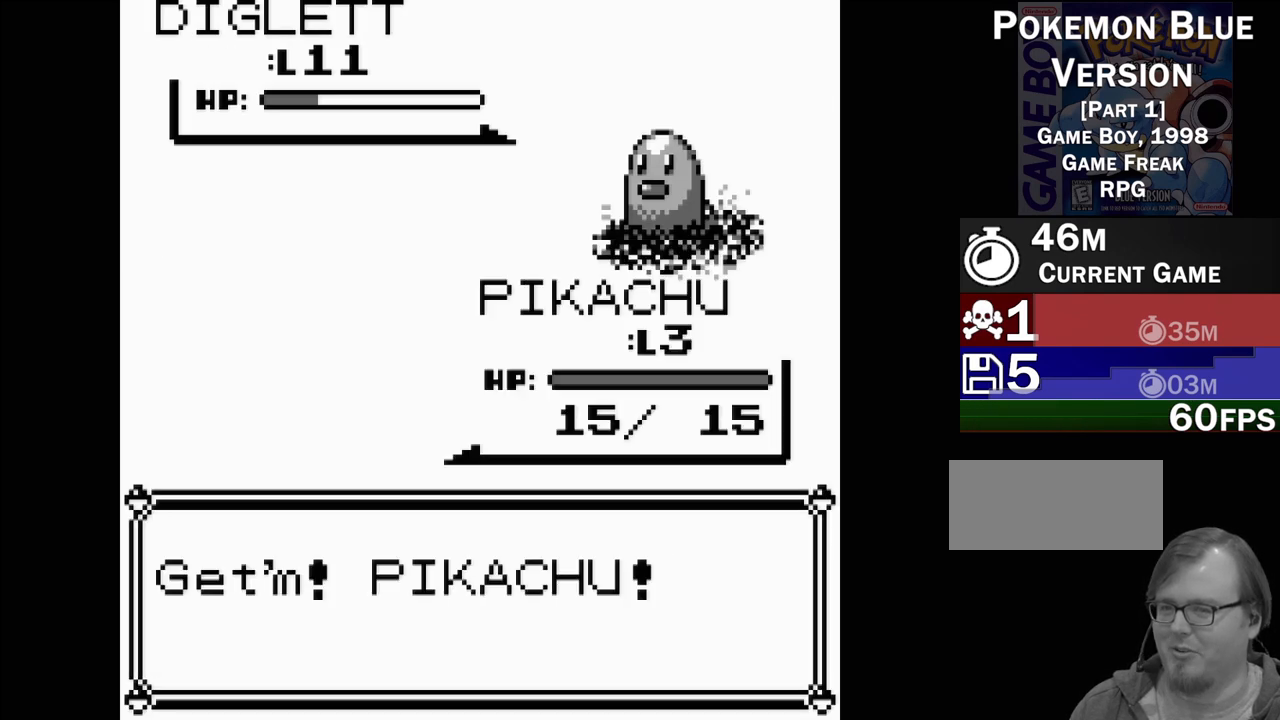
{"buttons": [], "events": []}
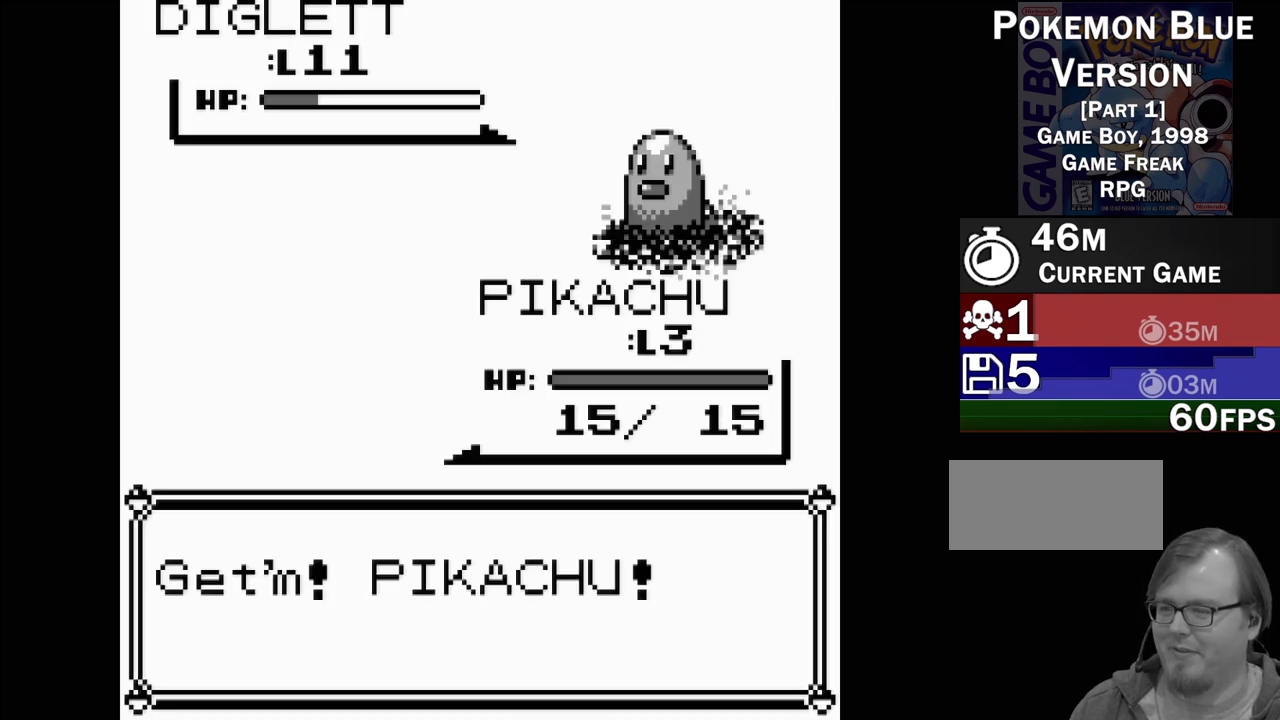
{"buttons": [], "events": []}
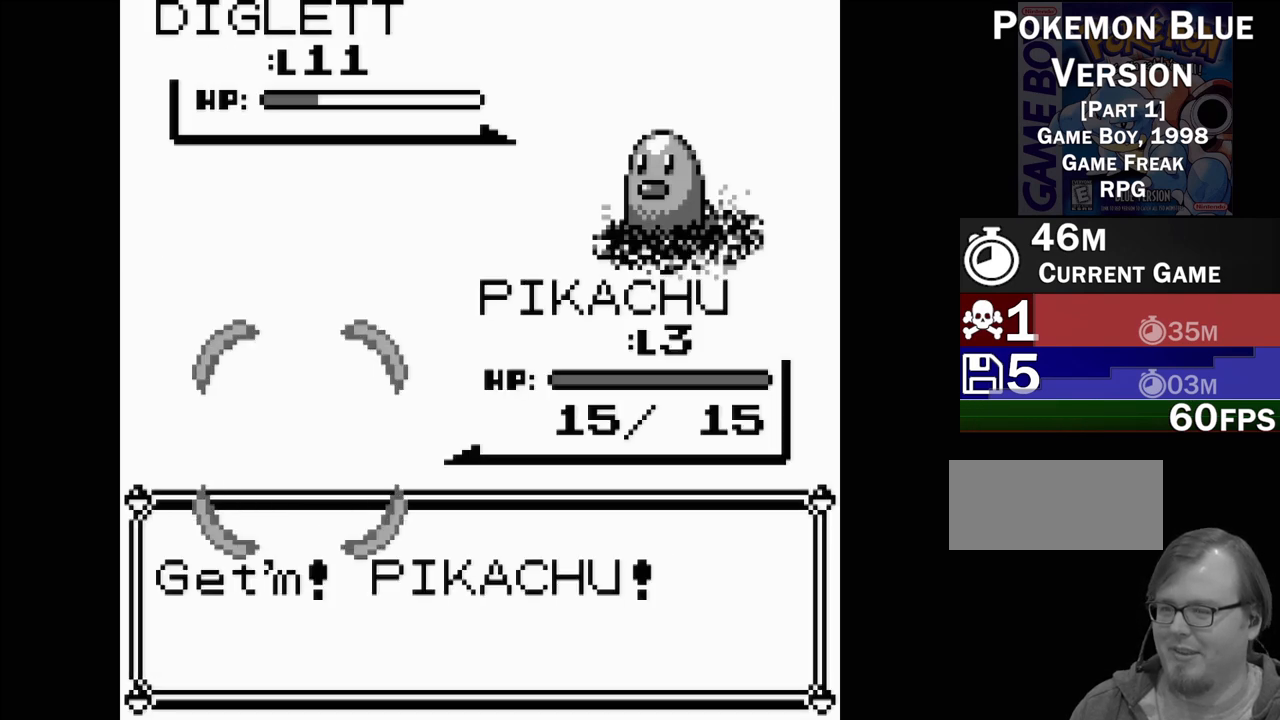
{"buttons": [], "events": []}
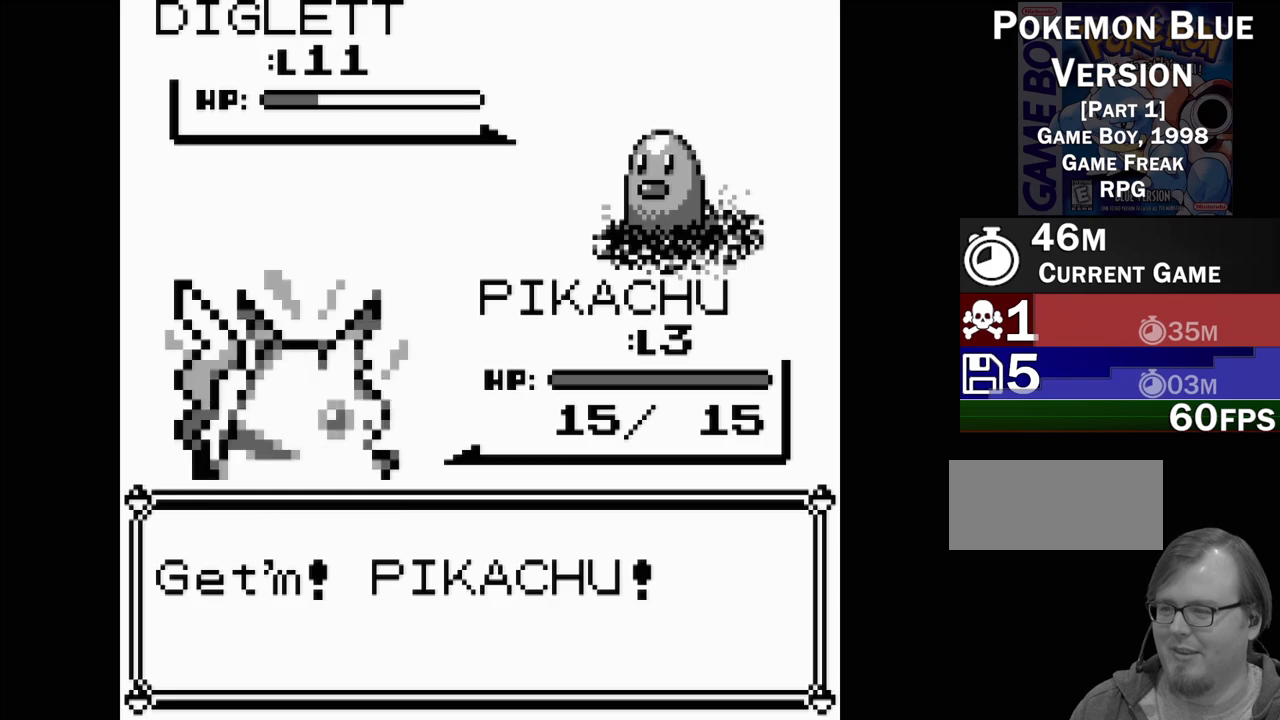
{"buttons": [], "events": []}
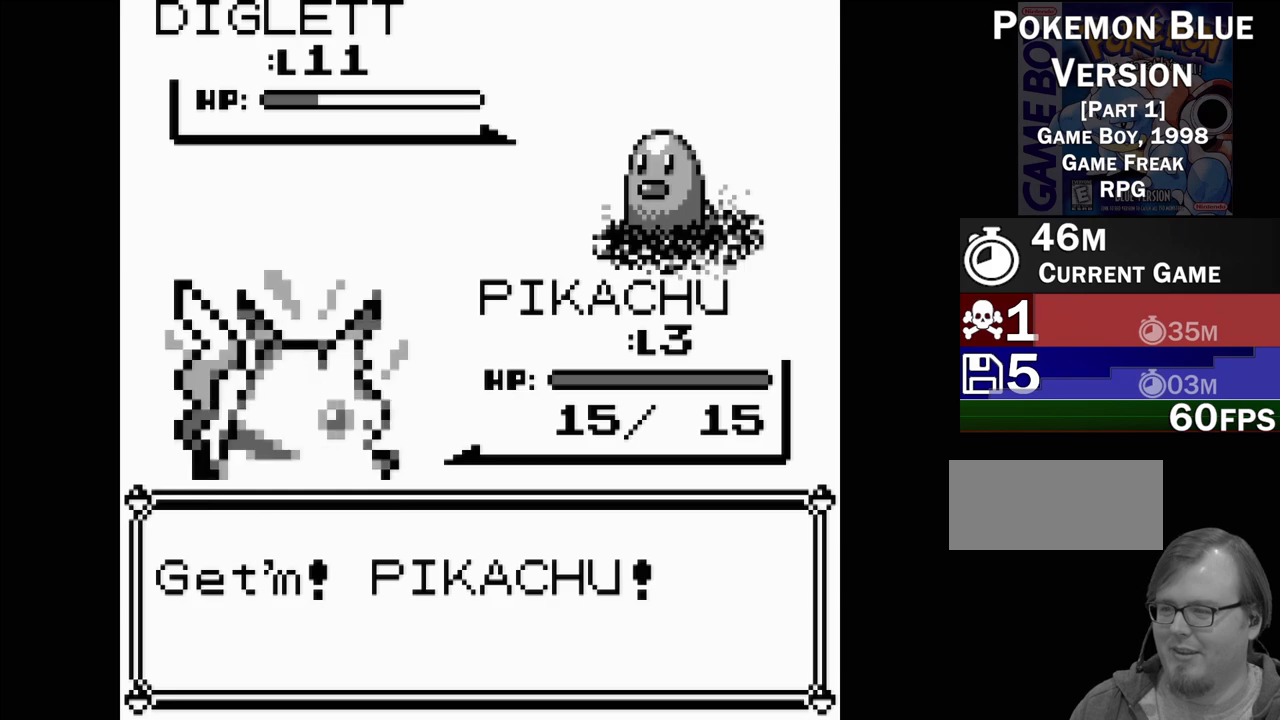
{"buttons": [], "events": []}
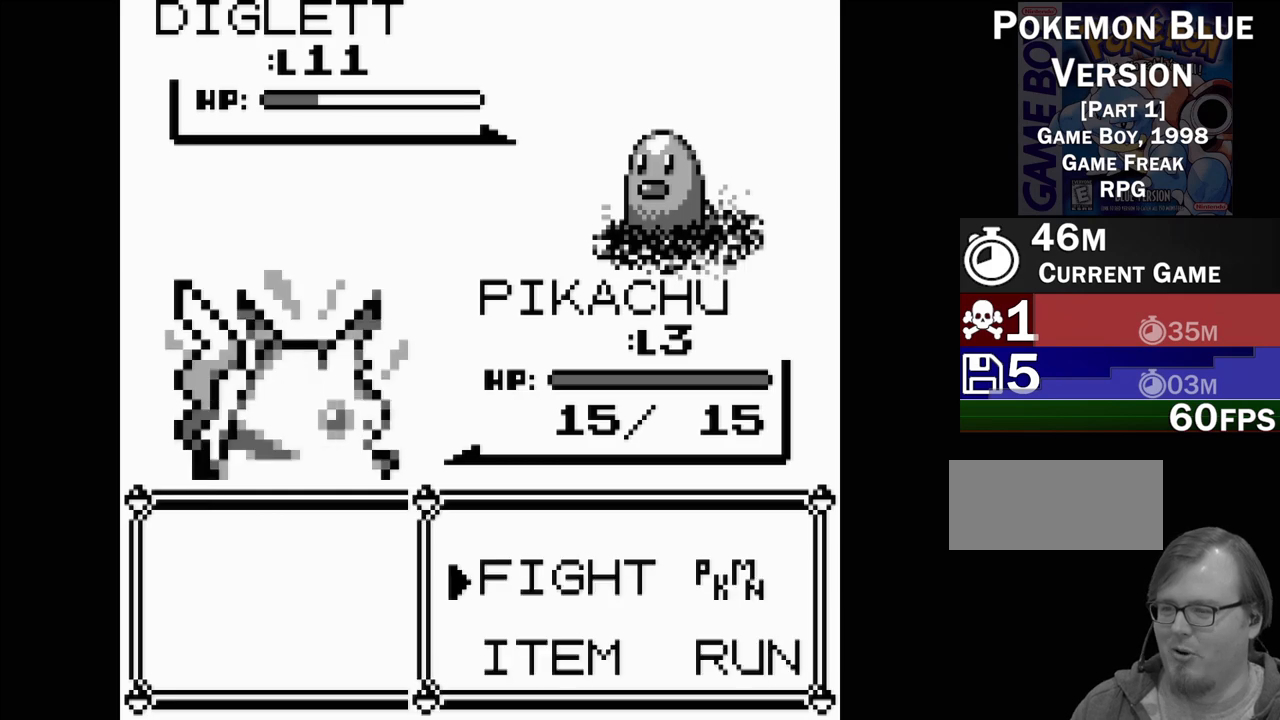
{"buttons": [], "events": [[150, "A", "down"], [333, "A", "up"]]}
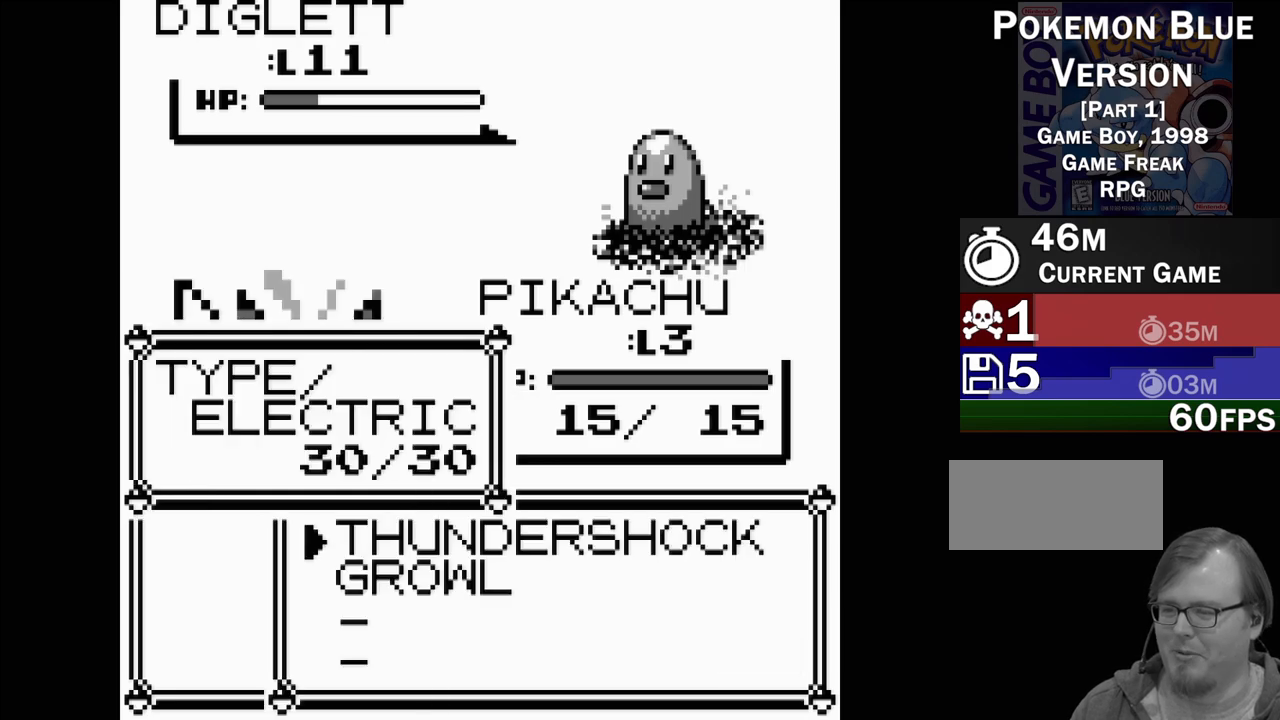
{"buttons": [], "events": [[283, "DPAD_DOWN", "down"], [333, "DPAD_DOWN", "up"]]}
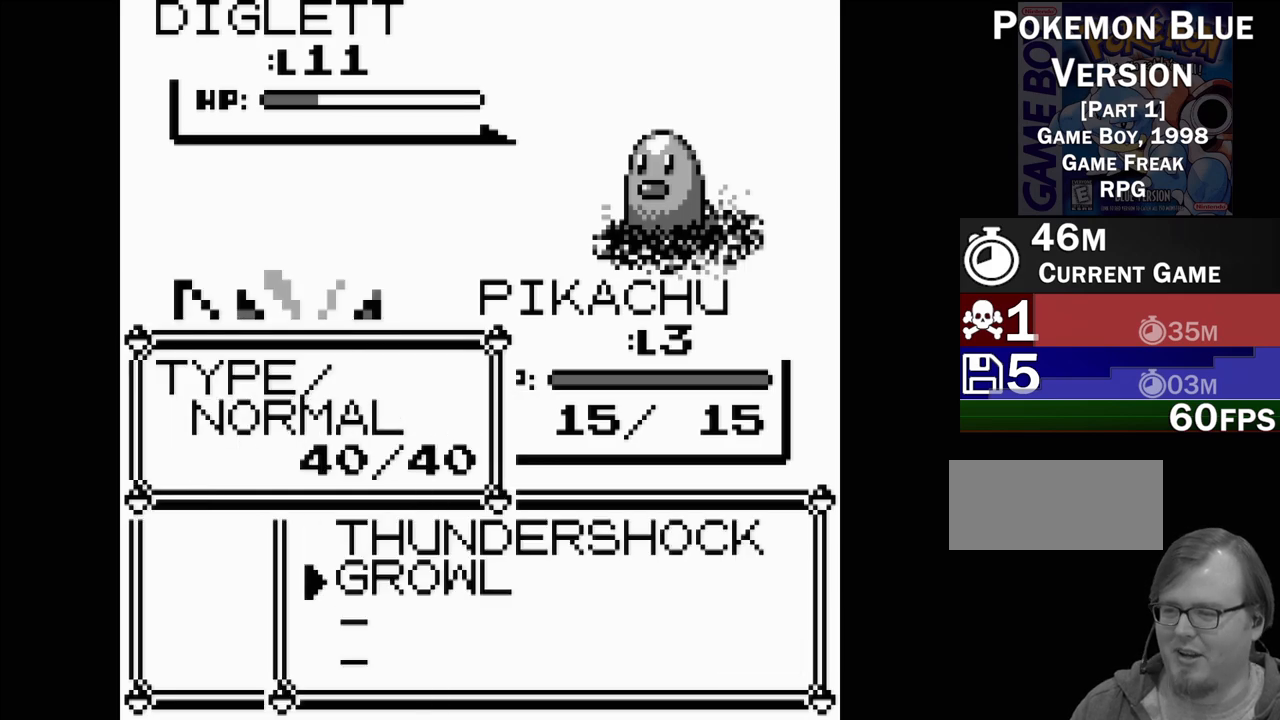
{"buttons": [], "events": [[33, "DPAD_UP", "down"], [150, "DPAD_UP", "up"]]}
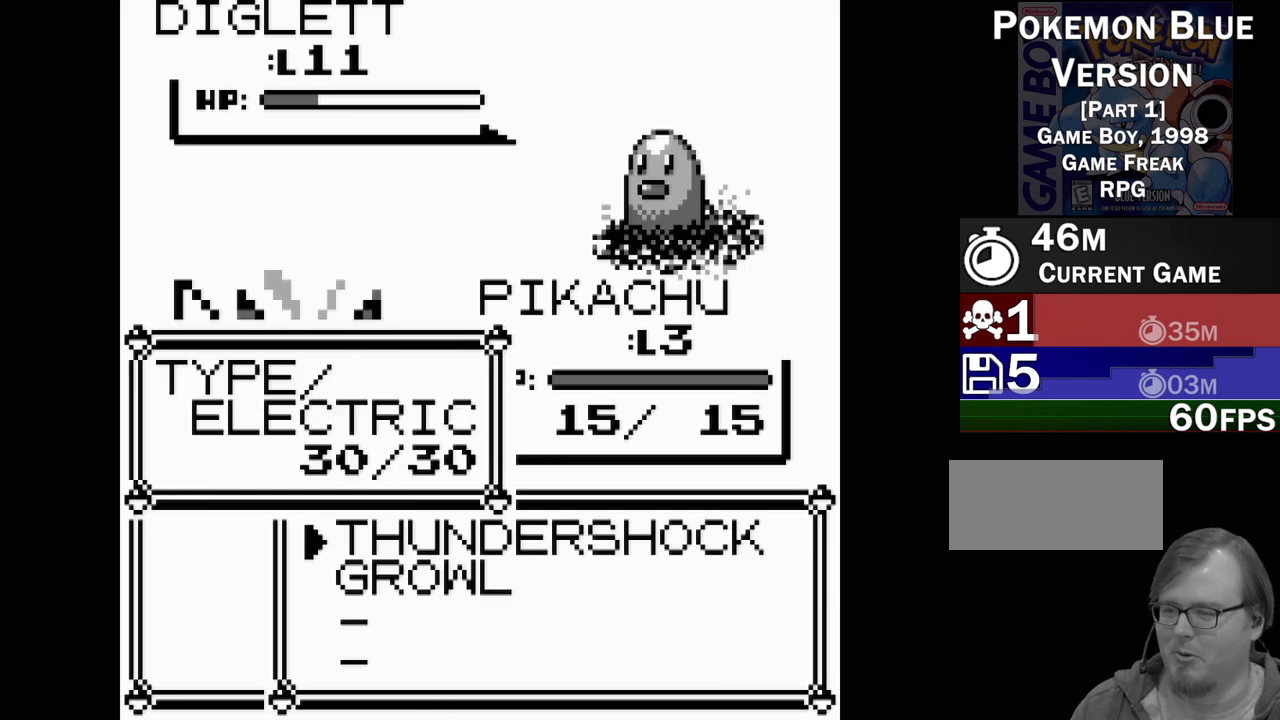
{"buttons": ["A"], "events": [[500, "A", "down"]]}
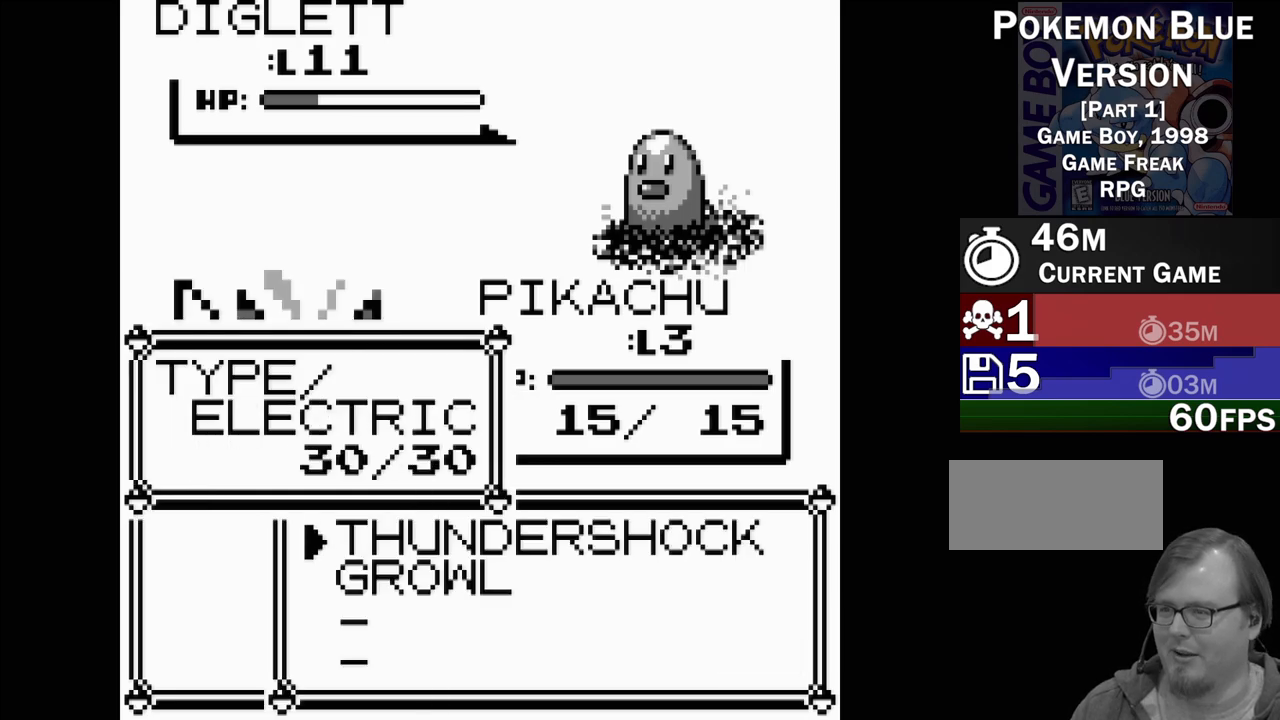
{"buttons": [], "events": [[167, "A", "up"]]}